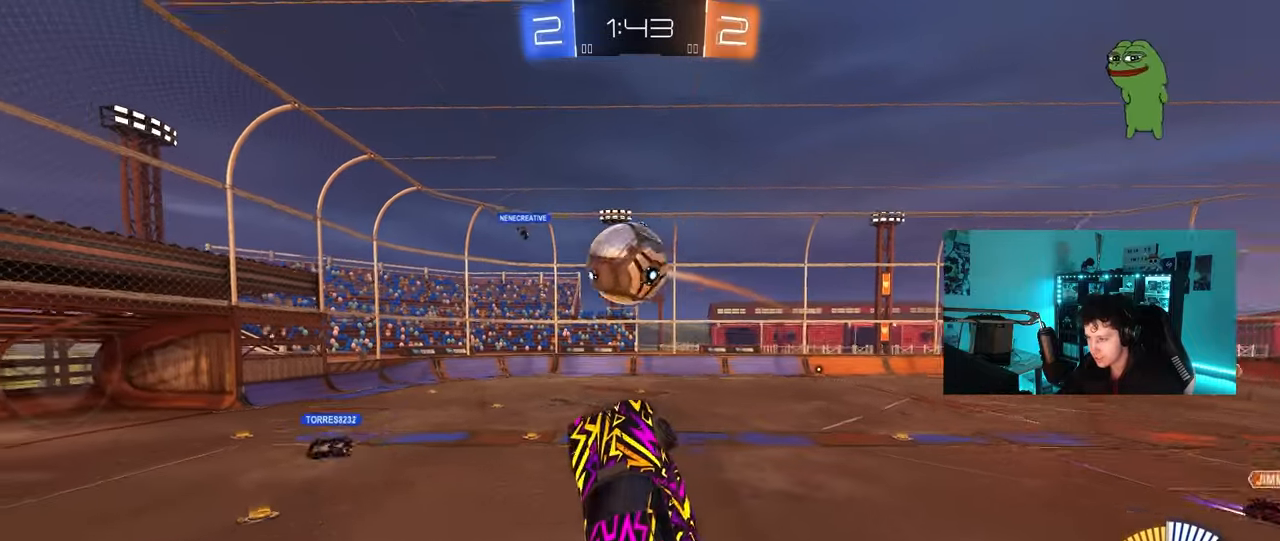
Gameplay with keyboard and mouse; each line is a JSON object with the keys and mouse buttons held at the frame after it. "events" lists presses ("down") and releases ("up") of "1", "2", "3", "4", "5", "a", "alt", "c", "caps_lock", "ctrl", "d", "e", "f", "g", "q", "r", "s", "shift", "space", "t", "tab", "v", "w", "x", "z", "mouse_left", "mouse_wheel" and "mouse_right" between this image and that frame as [ms after this image, input, new state], when the widget could be followed in between. "mouse_left", "mouse_wheel", "mouse_right" = the "left", "wheel", "right" buttons of the "mouse" list. No other keys are recorded. "wheel" means that the mouse wheel is clicked or scrolled. "mouse_move" is the direction in which the mouse moves at that frame (one of eight, or "still"), when it could be read.
{"keys": ["d", "s"], "mouse": ["left"], "mouse_move": "still", "events": [[17, "mouse_left", "down"], [17, "w", "down"], [50, "a", "up"], [200, "d", "down"], [250, "w", "up"], [300, "shift", "down"], [433, "s", "down"], [483, "shift", "up"]]}
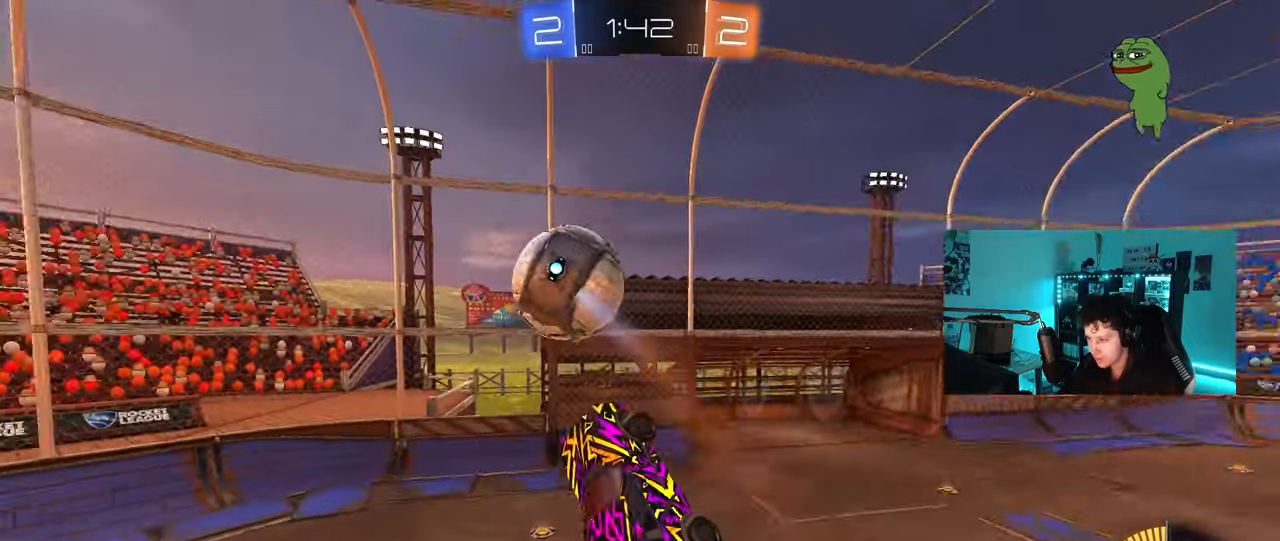
{"keys": ["a"], "mouse": ["left"], "mouse_move": "down-right", "events": [[33, "d", "up"], [33, "s", "up"], [167, "d", "down"], [217, "d", "up"], [267, "a", "down"], [267, "shift", "down"], [400, "shift", "up"]]}
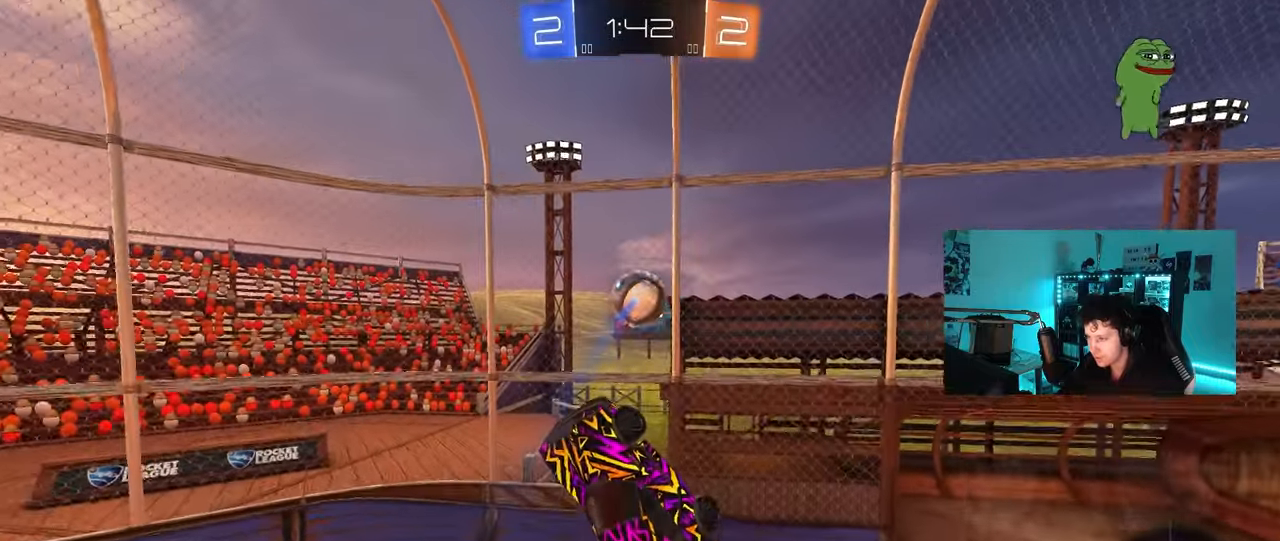
{"keys": ["d"], "mouse": ["left"], "mouse_move": "still", "events": [[83, "a", "up"], [233, "a", "down"], [233, "shift", "down"], [283, "s", "down"], [317, "shift", "up"], [417, "a", "up"], [417, "s", "up"], [467, "d", "down"]]}
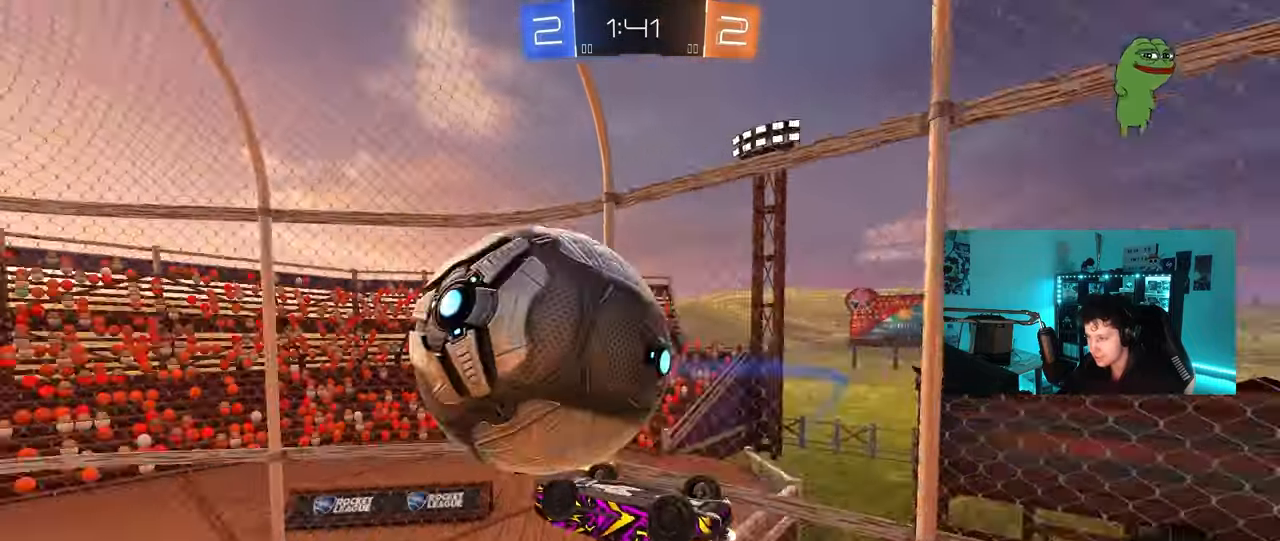
{"keys": ["d", "w"], "mouse": [], "mouse_move": "still", "events": [[17, "a", "down"], [17, "s", "down"], [50, "shift", "down"], [150, "a", "up"], [200, "s", "up"], [333, "w", "down"], [433, "mouse_left", "up"], [433, "shift", "up"]]}
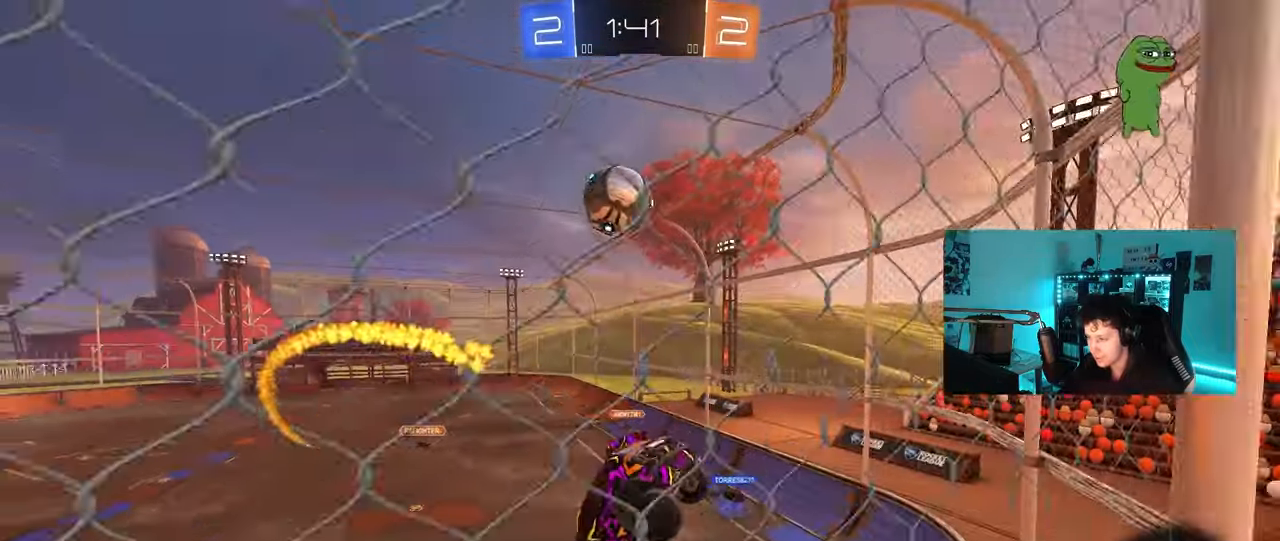
{"keys": ["a", "shift", "w"], "mouse": [], "mouse_move": "still", "events": [[400, "a", "down"], [400, "d", "up"], [500, "shift", "down"]]}
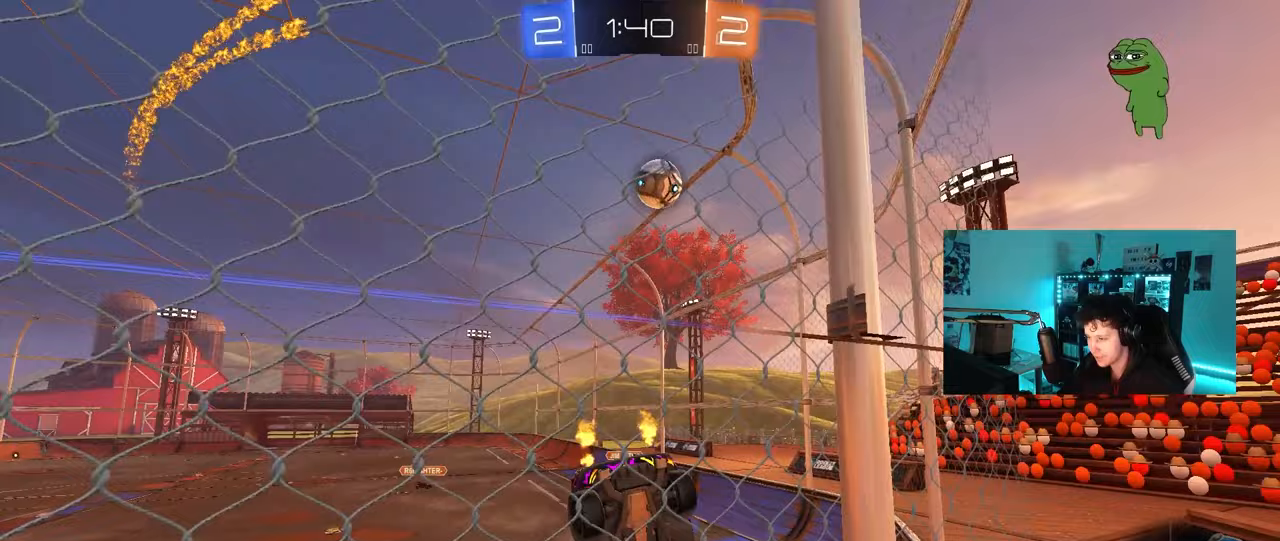
{"keys": ["a", "s"], "mouse": [], "mouse_move": "still", "events": [[133, "shift", "up"], [367, "w", "up"], [417, "s", "down"]]}
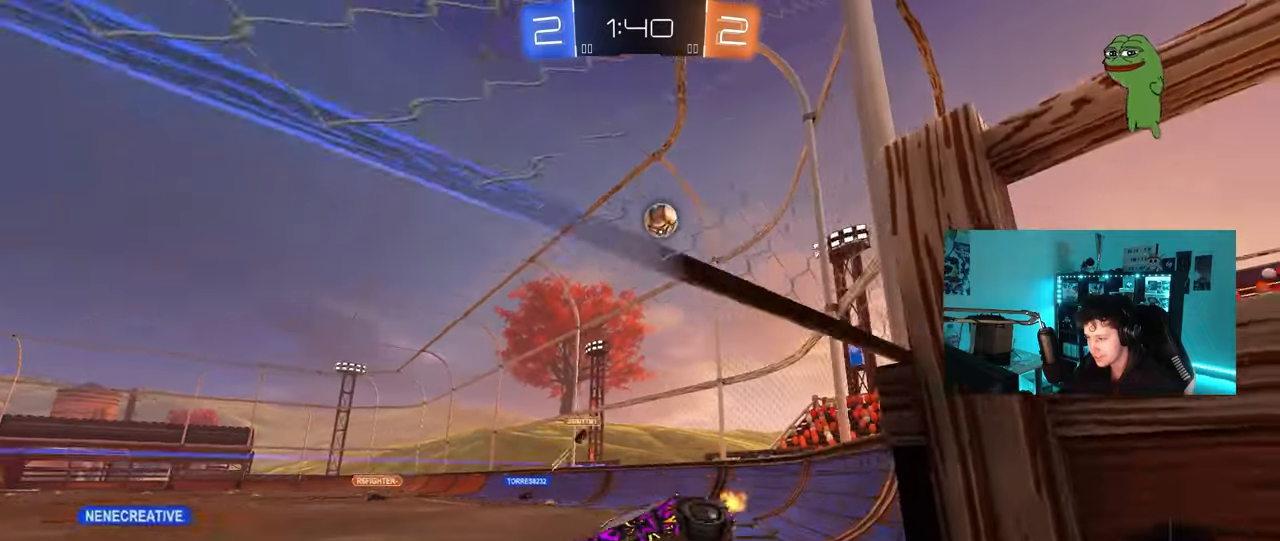
{"keys": ["a", "w"], "mouse": [], "mouse_move": "still", "events": [[67, "s", "up"], [200, "w", "down"]]}
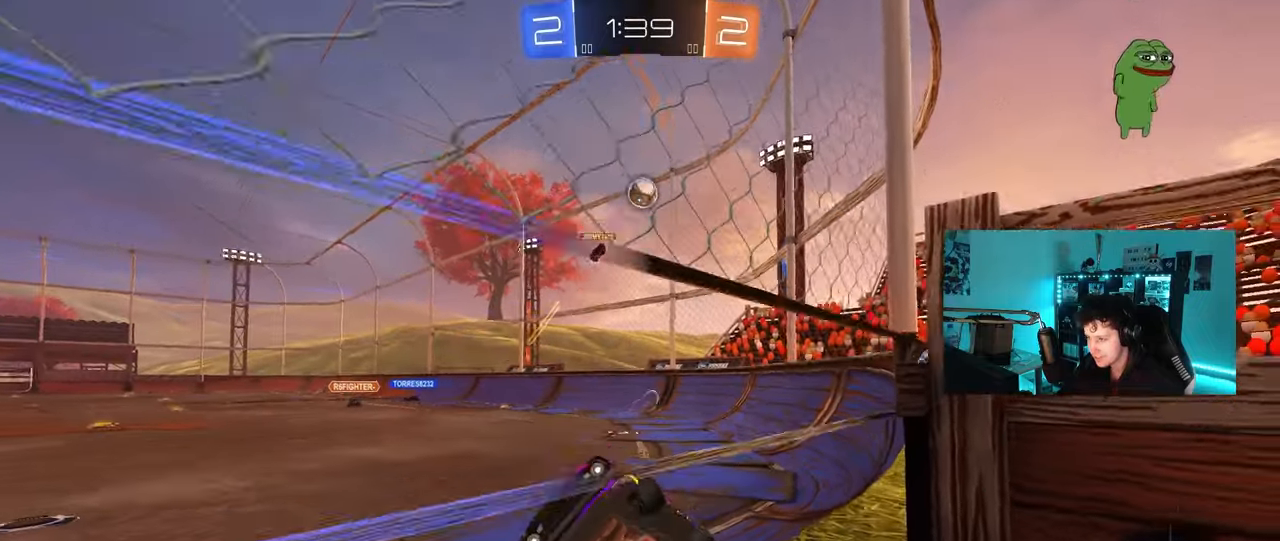
{"keys": ["w"], "mouse": ["left"], "mouse_move": "down-left", "events": [[117, "a", "up"], [167, "a", "down"], [350, "a", "up"], [400, "d", "down"], [400, "mouse_left", "down"], [450, "d", "up"]]}
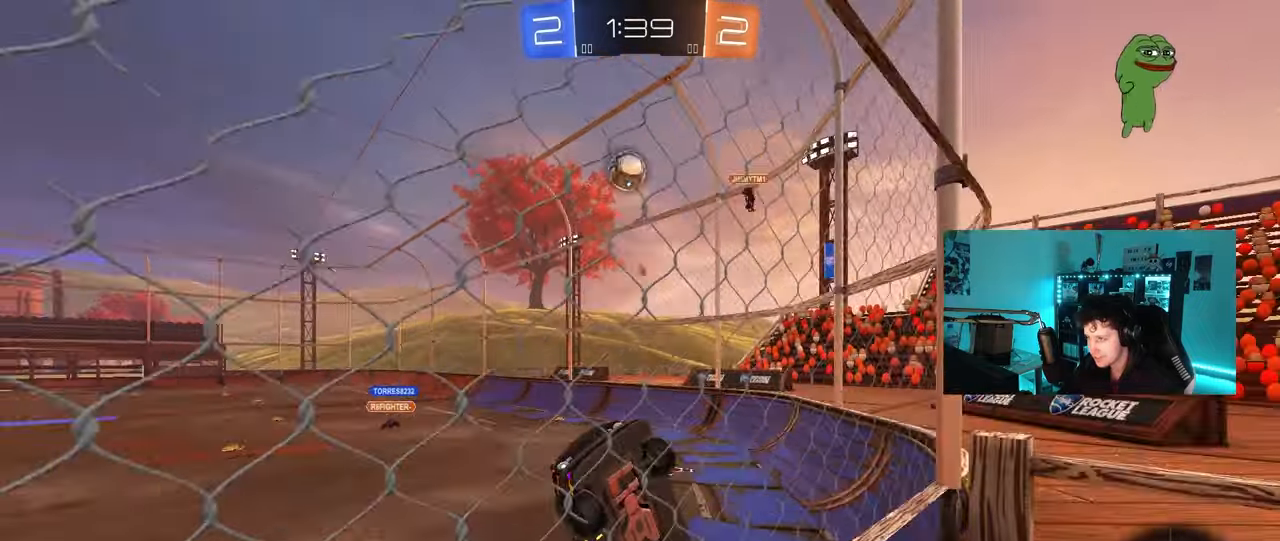
{"keys": ["d"], "mouse": ["left", "right"], "mouse_move": "down-left", "events": [[50, "d", "down"], [183, "d", "up"], [183, "mouse_left", "up"], [233, "a", "down"], [283, "a", "up"], [367, "mouse_left", "down"], [467, "d", "down"], [467, "mouse_right", "down"], [467, "w", "up"]]}
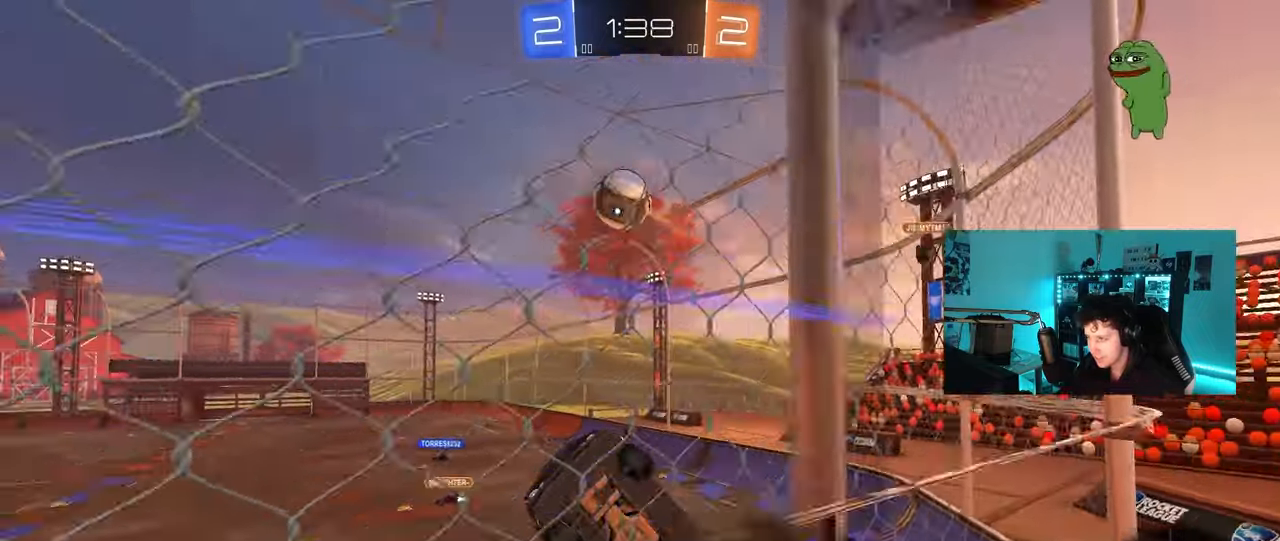
{"keys": ["d", "shift", "w"], "mouse": ["left", "right"], "mouse_move": "still", "events": [[67, "s", "down"], [100, "a", "down"], [100, "shift", "down"], [150, "d", "up"], [200, "mouse_right", "up"], [300, "s", "up"], [333, "d", "down"], [383, "a", "up"], [433, "w", "down"], [483, "mouse_right", "down"]]}
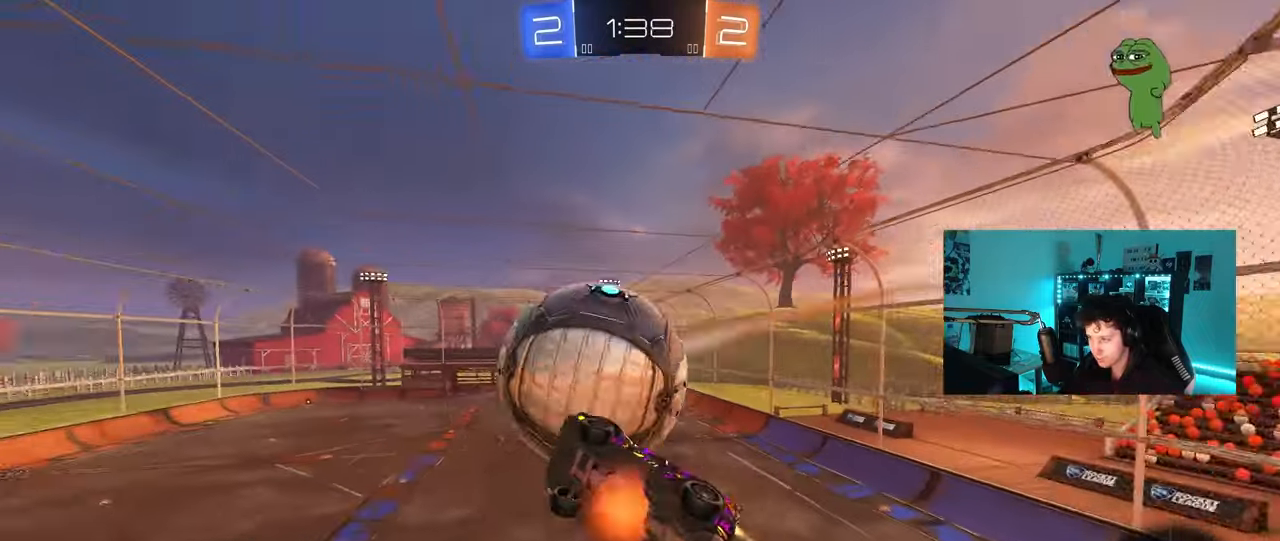
{"keys": ["d", "shift"], "mouse": [], "mouse_move": "still", "events": [[33, "s", "down"], [67, "w", "up"], [117, "mouse_left", "up"], [167, "mouse_right", "up"], [400, "s", "up"]]}
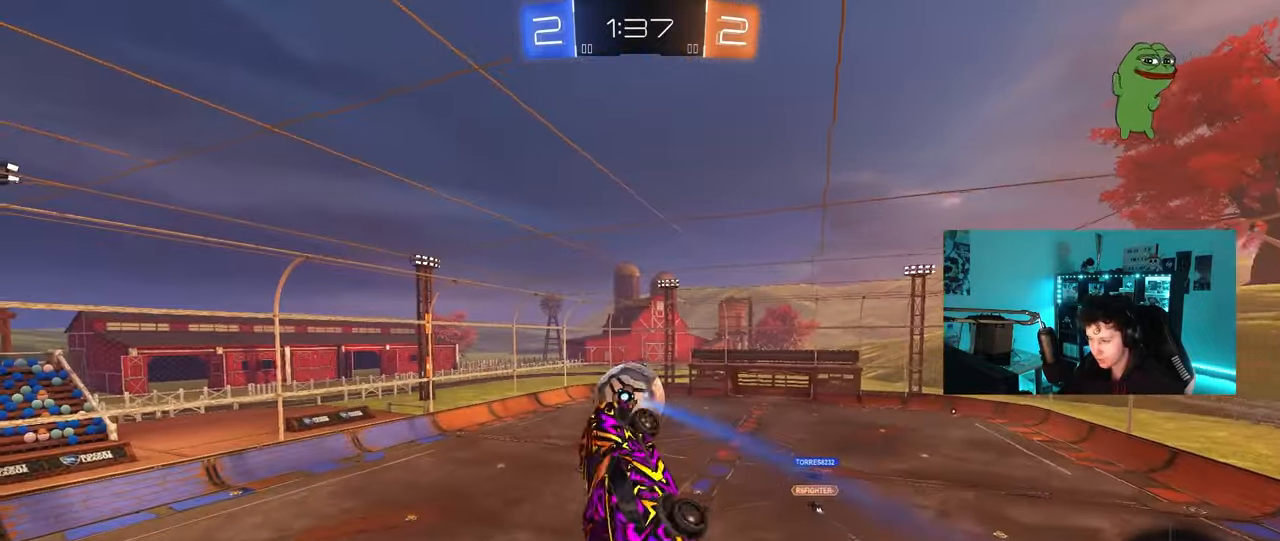
{"keys": ["d", "shift"], "mouse": [], "mouse_move": "still", "events": [[133, "shift", "up"], [133, "w", "down"], [233, "shift", "down"], [233, "w", "up"], [367, "s", "down"], [467, "s", "up"]]}
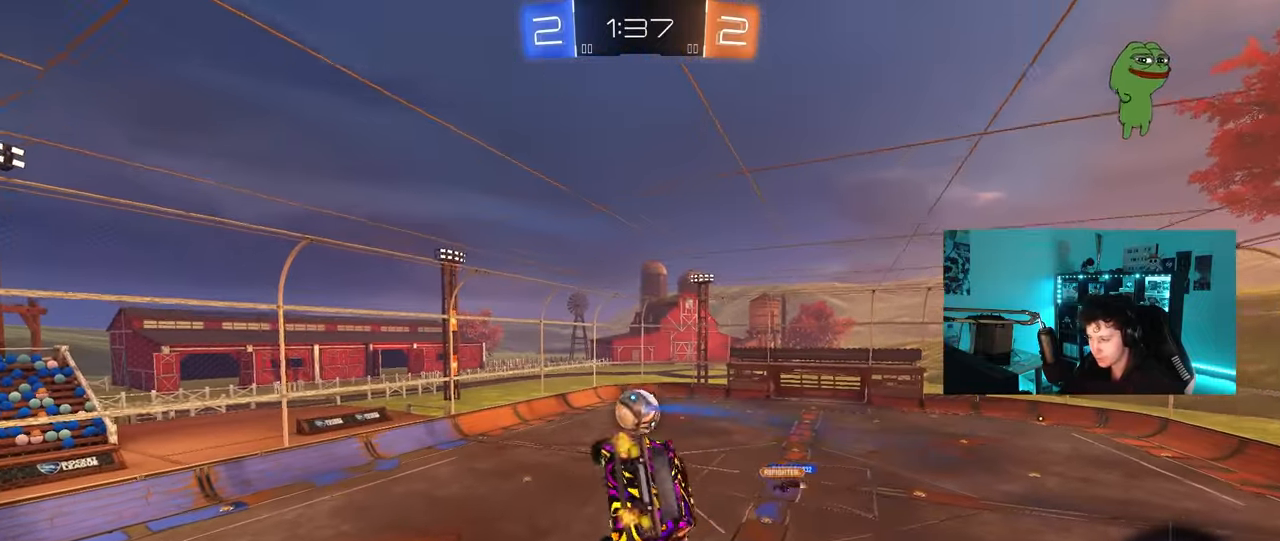
{"keys": ["d", "s", "shift"], "mouse": [], "mouse_move": "still", "events": [[300, "s", "down"]]}
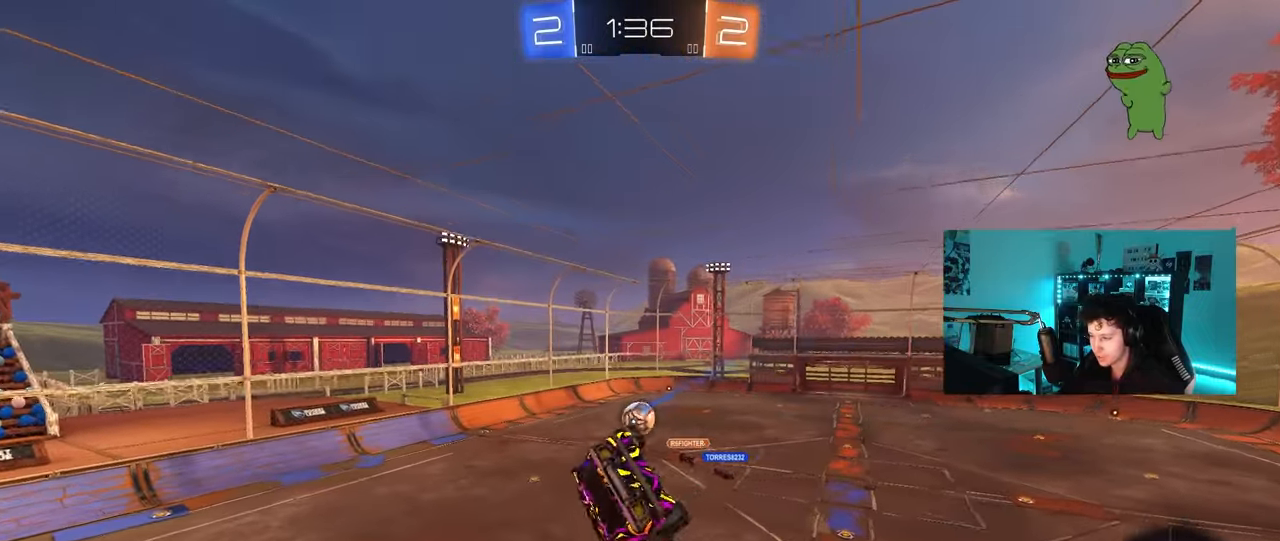
{"keys": ["d"], "mouse": [], "mouse_move": "still", "events": [[167, "shift", "up"], [217, "d", "up"], [217, "s", "up"], [500, "d", "down"]]}
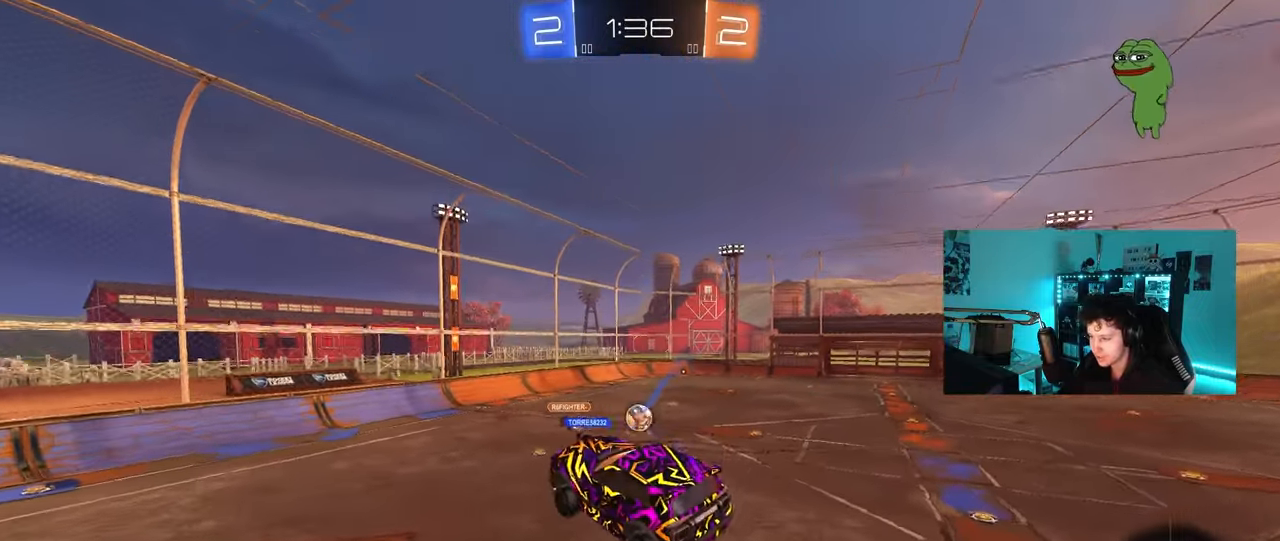
{"keys": ["d", "w"], "mouse": [], "mouse_move": "still", "events": [[183, "d", "up"], [183, "w", "down"], [417, "d", "down"]]}
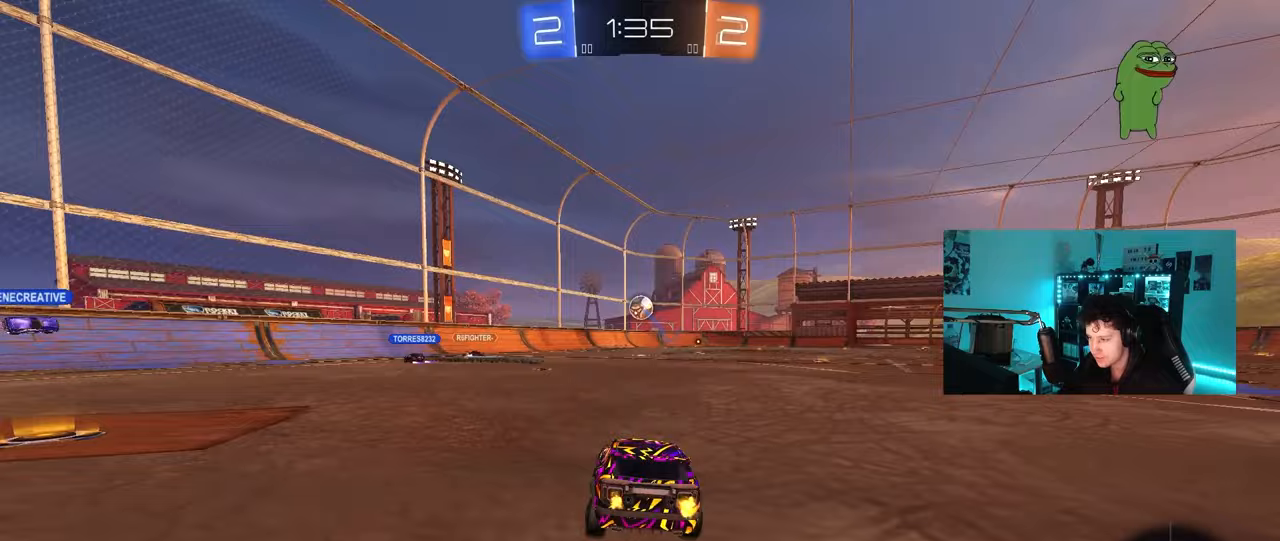
{"keys": ["w"], "mouse": ["right"], "mouse_move": "down-left", "events": [[67, "d", "up"], [150, "mouse_left", "down"], [200, "mouse_right", "down"], [283, "mouse_right", "up"], [350, "mouse_right", "down"], [433, "mouse_left", "up"]]}
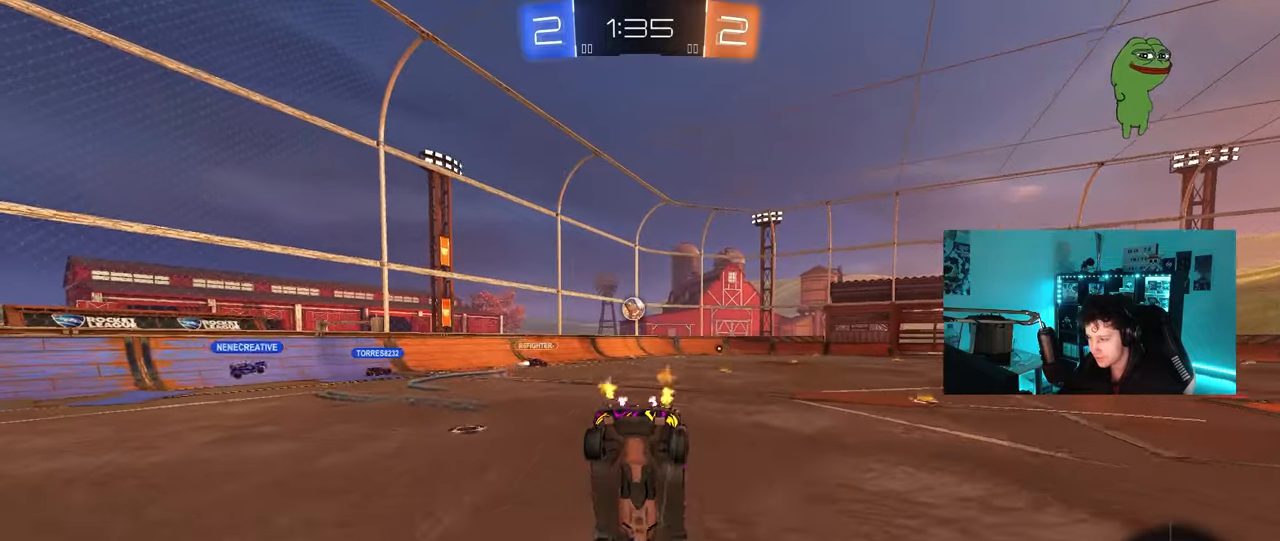
{"keys": [], "mouse": [], "mouse_move": "still", "events": [[33, "mouse_right", "up"], [350, "w", "up"]]}
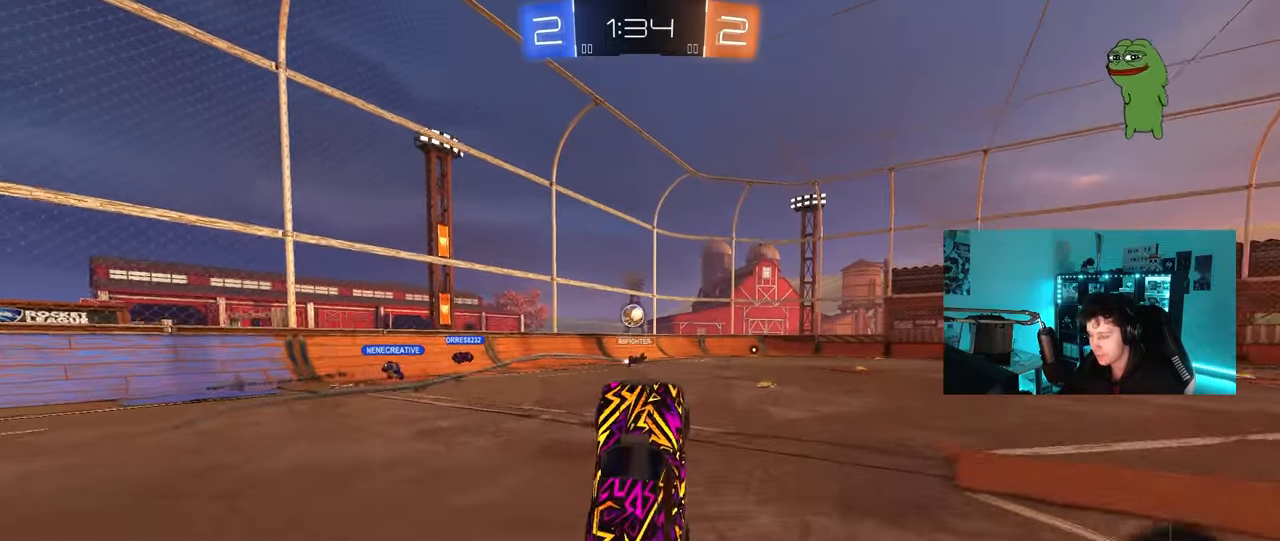
{"keys": ["d", "w"], "mouse": [], "mouse_move": "still", "events": [[133, "d", "down"], [183, "d", "up"], [367, "w", "down"], [467, "d", "down"]]}
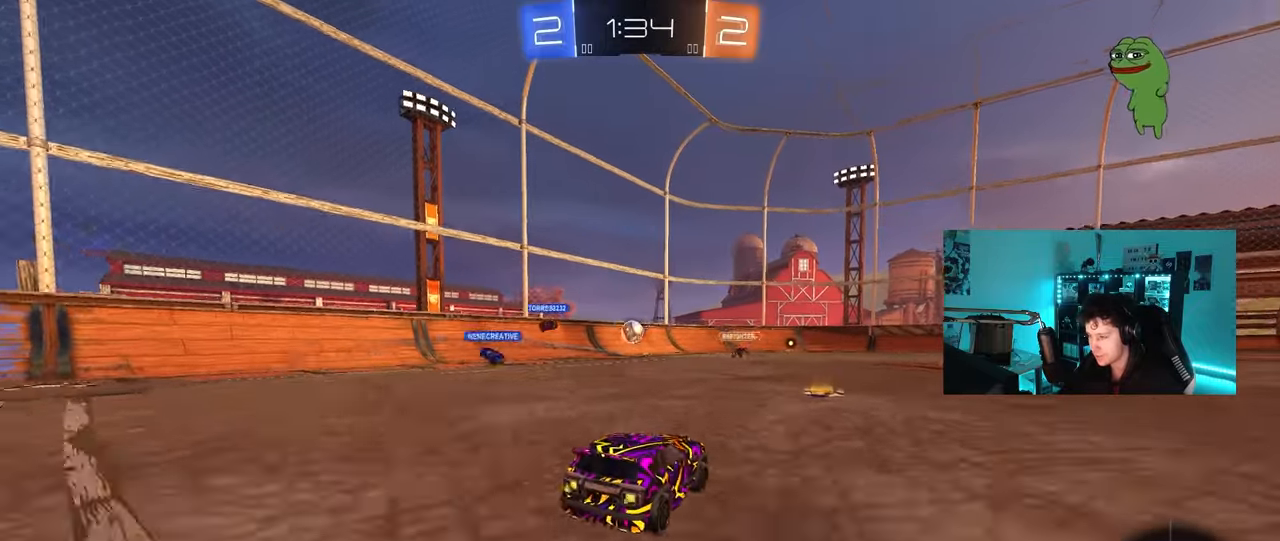
{"keys": ["w"], "mouse": [], "mouse_move": "still", "events": [[100, "d", "up"], [350, "d", "down"], [433, "d", "up"]]}
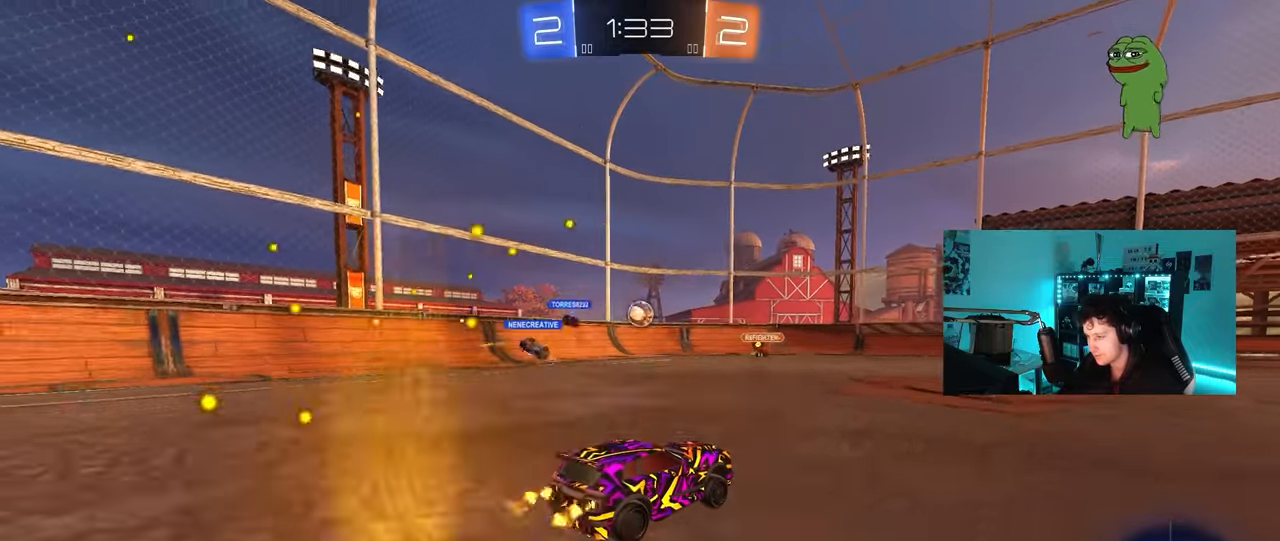
{"keys": [], "mouse": [], "mouse_move": "still", "events": [[117, "w", "up"], [267, "s", "down"], [400, "s", "up"]]}
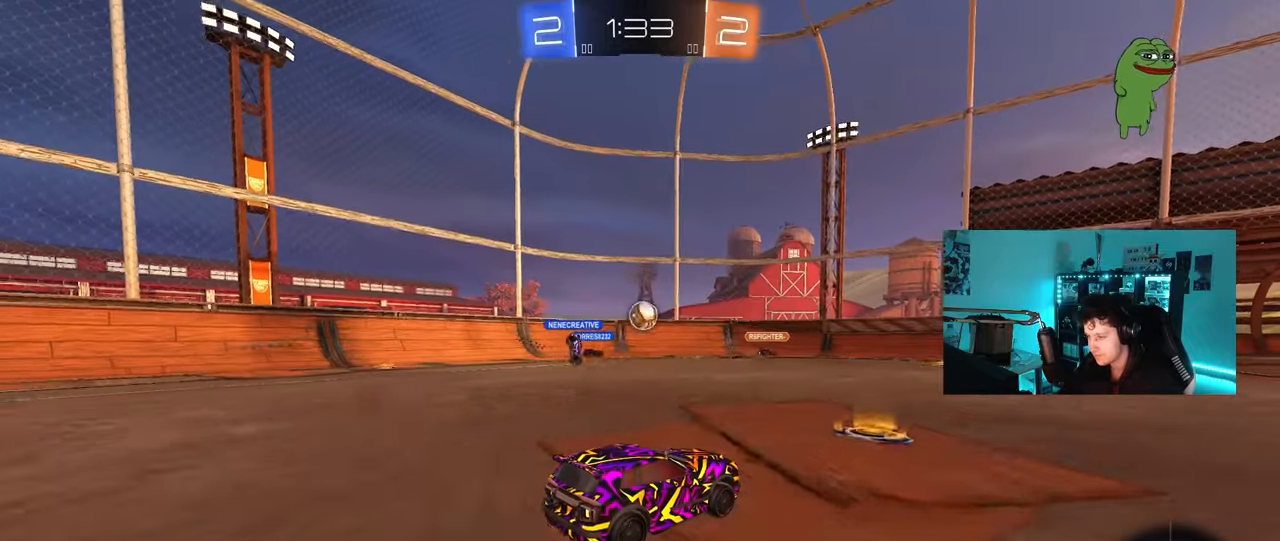
{"keys": ["w"], "mouse": [], "mouse_move": "still", "events": [[50, "w", "down"], [83, "mouse_left", "down"], [183, "d", "down"], [367, "d", "up"], [467, "mouse_left", "up"]]}
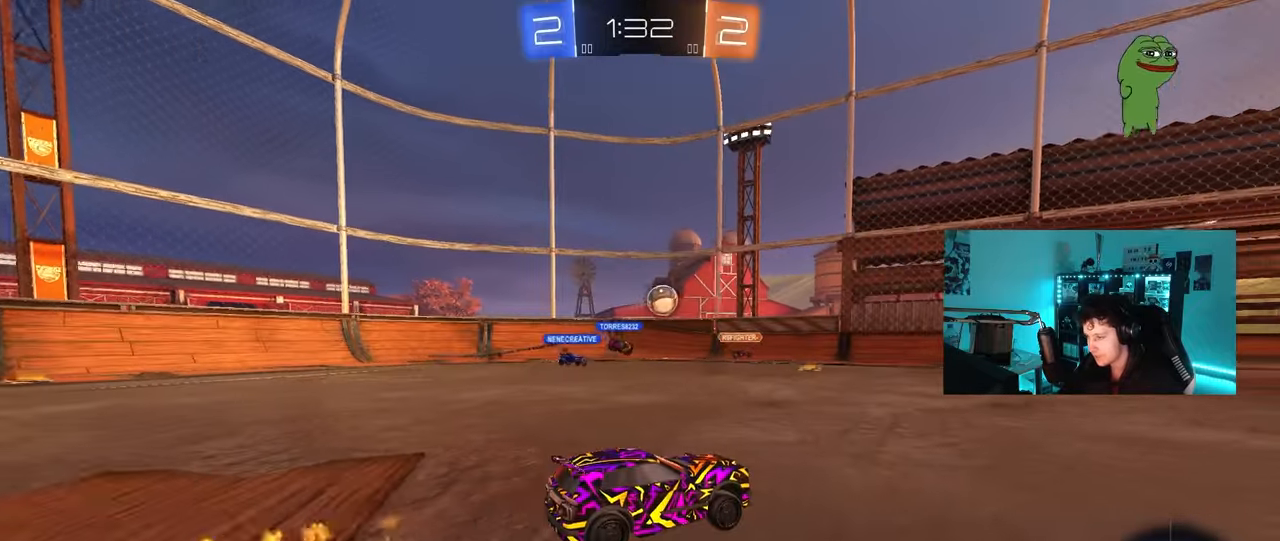
{"keys": ["a", "w"], "mouse": [], "mouse_move": "still", "events": [[17, "d", "down"], [200, "d", "up"], [483, "a", "down"]]}
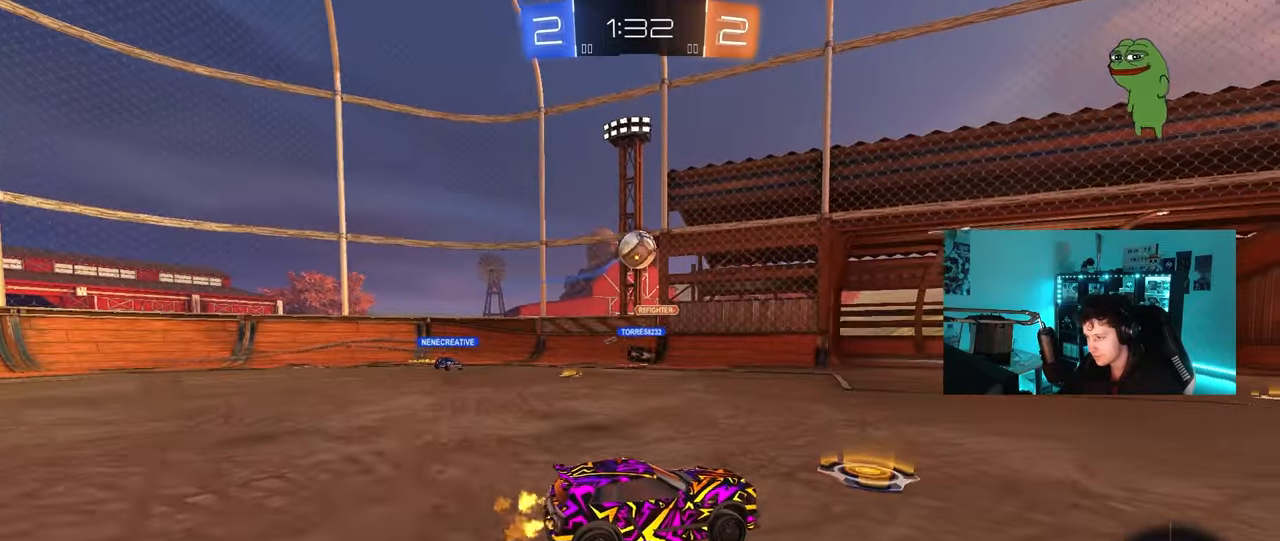
{"keys": [], "mouse": ["left", "right"], "mouse_move": "down-left", "events": [[33, "w", "up"], [67, "s", "down"], [117, "mouse_right", "down"], [167, "d", "down"], [217, "a", "up"], [300, "s", "up"], [350, "d", "up"], [400, "mouse_left", "down"], [450, "a", "down"], [450, "d", "down"], [450, "s", "down"], [500, "a", "up"], [500, "d", "up"], [500, "s", "up"]]}
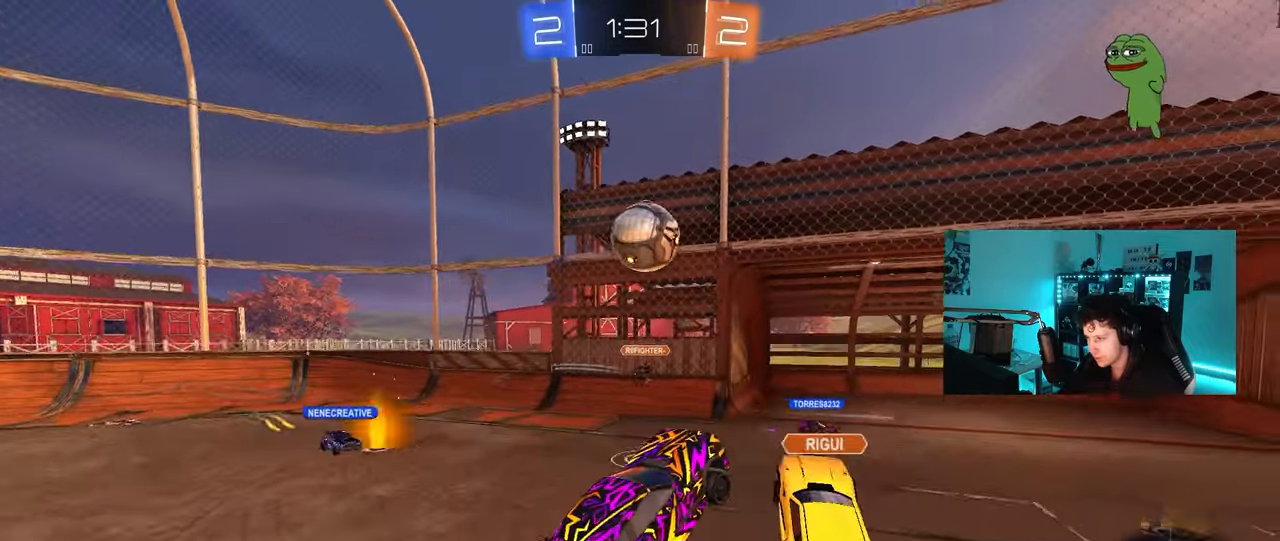
{"keys": ["d", "shift", "w"], "mouse": ["left"], "mouse_move": "still", "events": [[50, "shift", "down"], [100, "a", "down"], [100, "mouse_right", "up"], [133, "shift", "up"], [233, "d", "down"], [267, "a", "up"], [267, "shift", "down"], [267, "w", "down"]]}
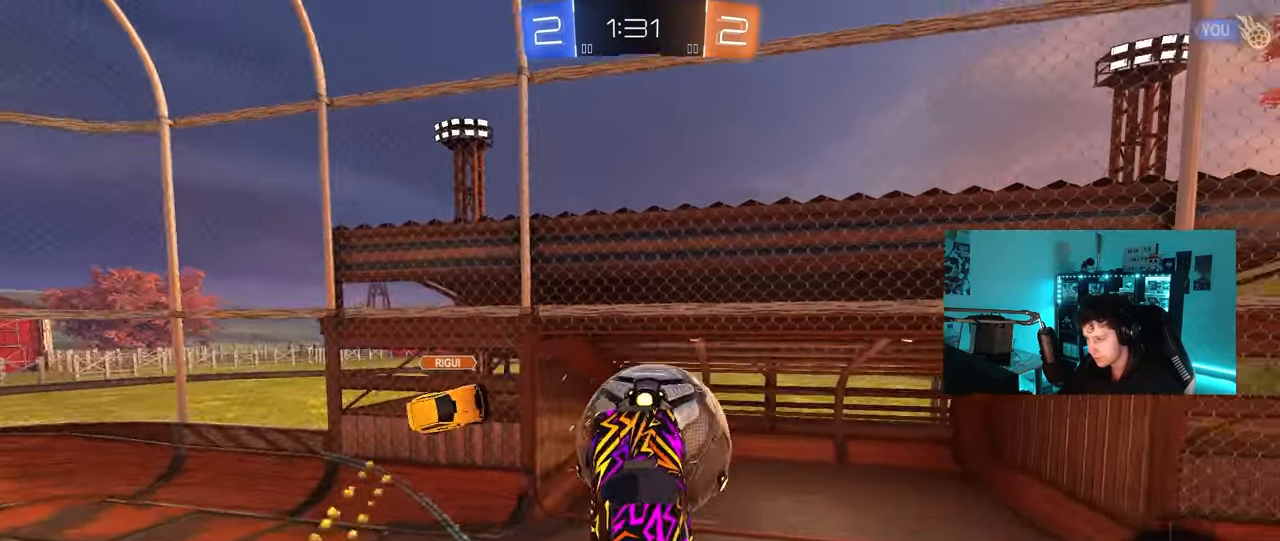
{"keys": ["d", "s"], "mouse": [], "mouse_move": "still", "events": [[100, "mouse_left", "up"], [150, "w", "up"], [200, "shift", "up"], [250, "d", "up"], [250, "s", "down"], [300, "a", "down"], [383, "a", "up"], [483, "d", "down"]]}
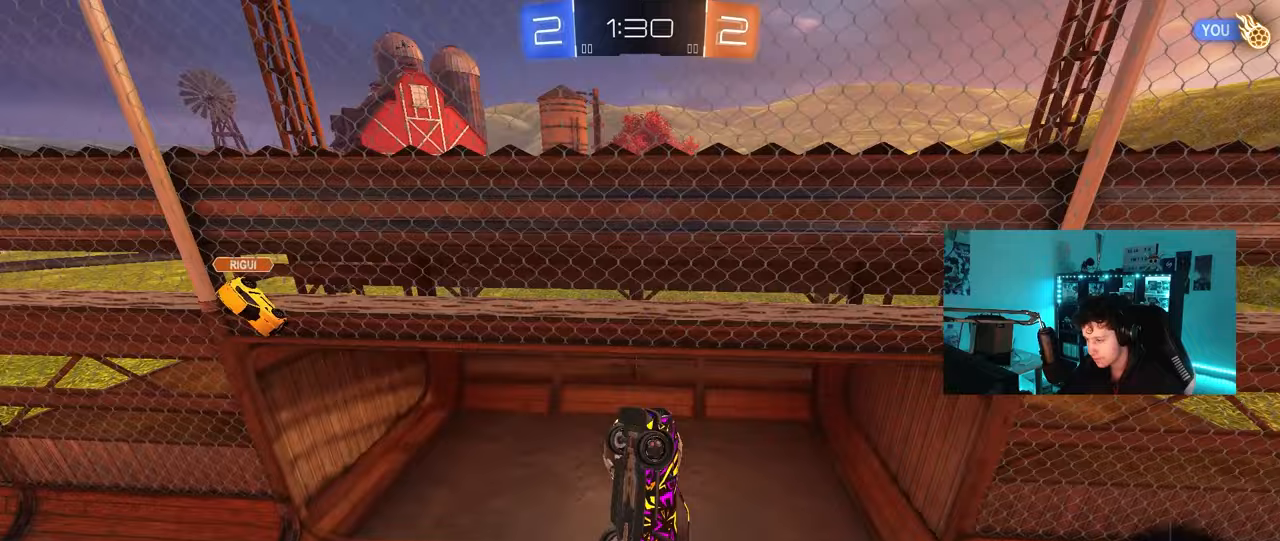
{"keys": ["d", "tab"], "mouse": [], "mouse_move": "still", "events": [[33, "shift", "down"], [117, "s", "up"], [217, "d", "up"], [217, "shift", "up"], [317, "d", "down"], [350, "tab", "down"]]}
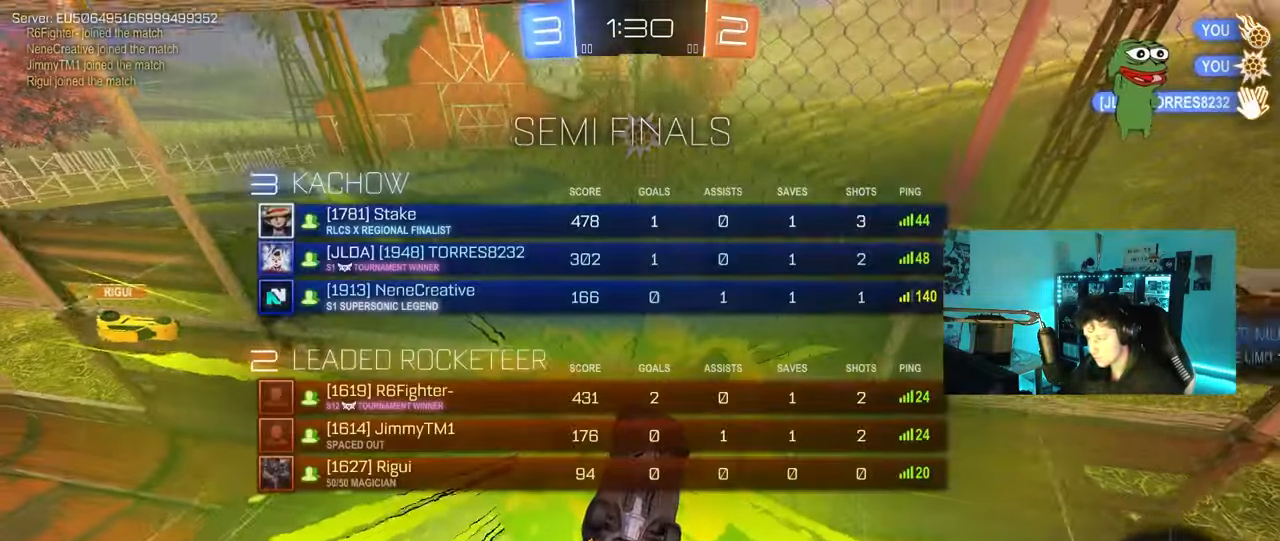
{"keys": ["d", "s", "tab"], "mouse": [], "mouse_move": "still", "events": [[417, "s", "down"]]}
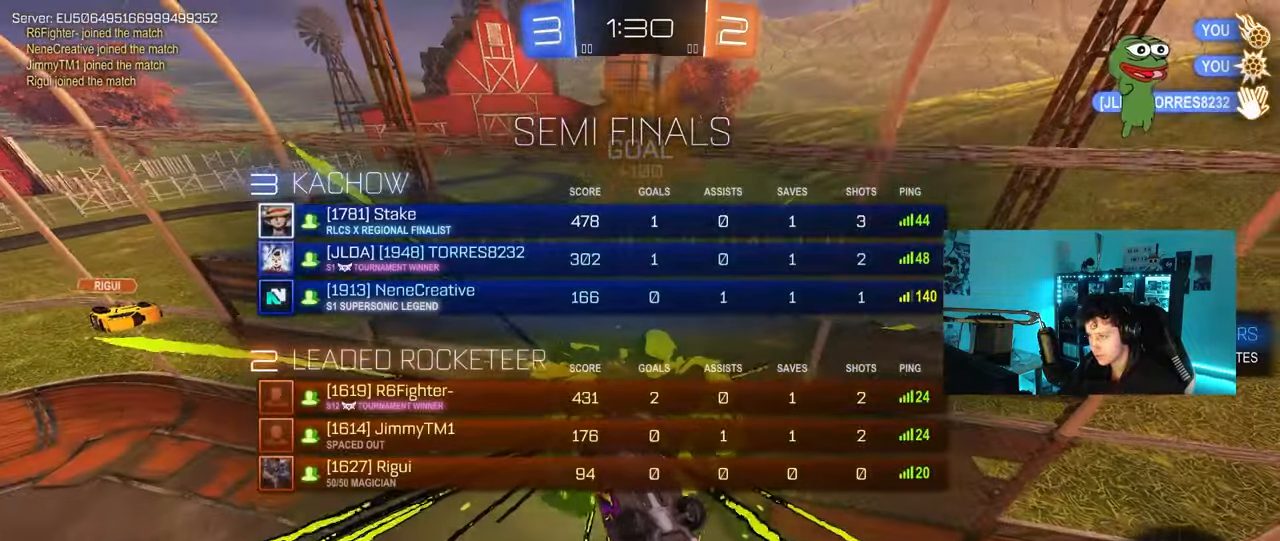
{"keys": ["d", "tab"], "mouse": [], "mouse_move": "still", "events": [[100, "s", "up"]]}
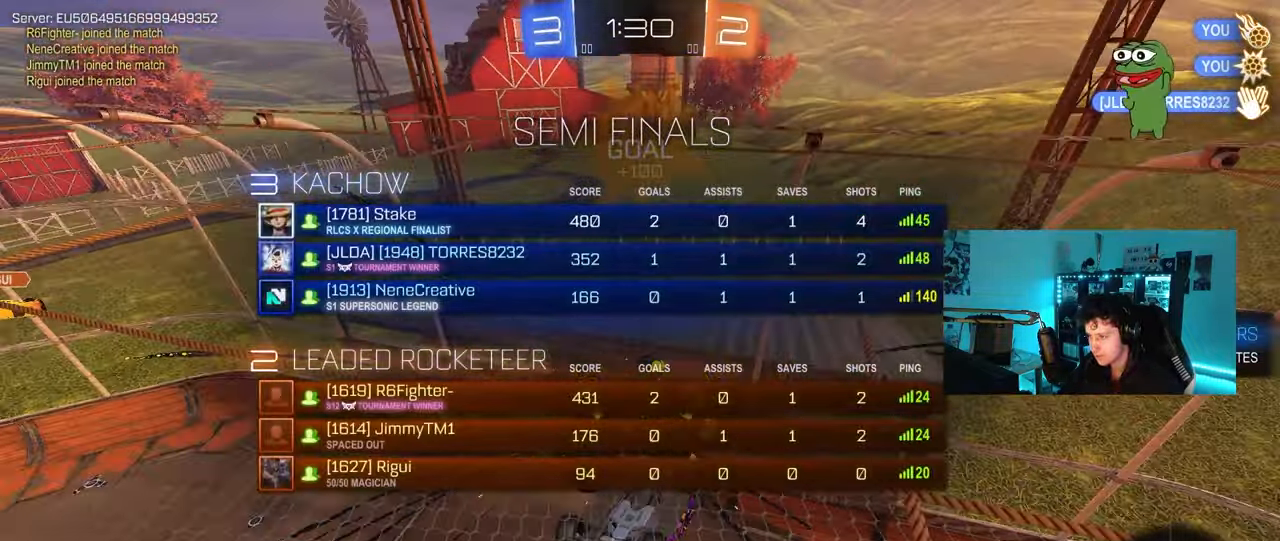
{"keys": ["d", "tab"], "mouse": [], "mouse_move": "still", "events": [[117, "mouse_right", "down"], [300, "mouse_right", "up"]]}
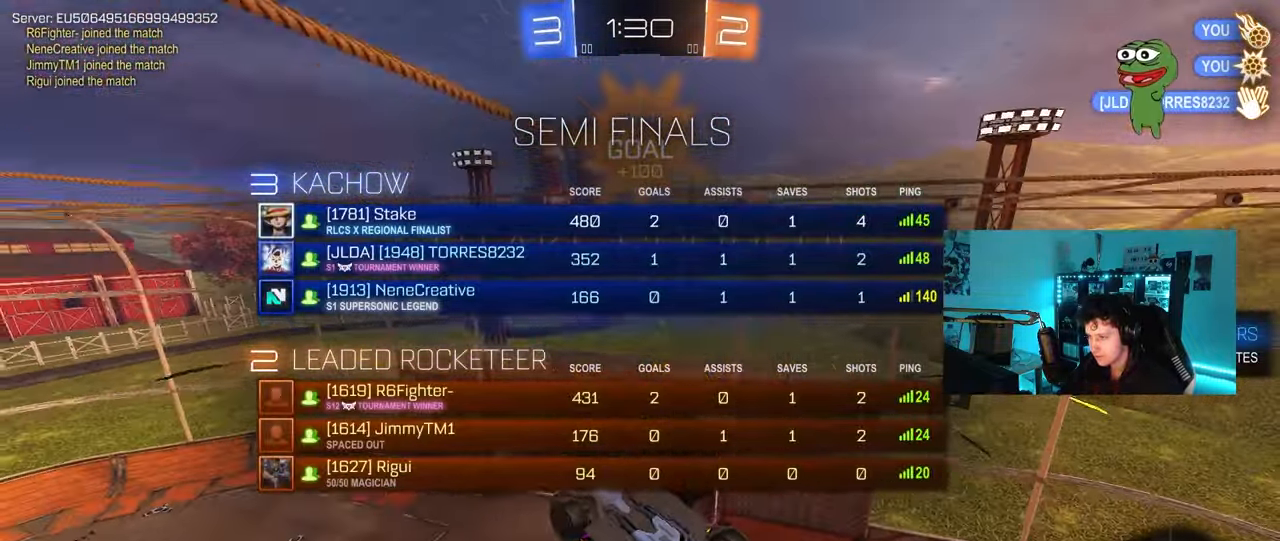
{"keys": [], "mouse": [], "mouse_move": "still", "events": [[50, "d", "up"], [133, "w", "down"], [233, "mouse_right", "down"], [417, "tab", "up"], [417, "w", "up"], [467, "mouse_right", "up"]]}